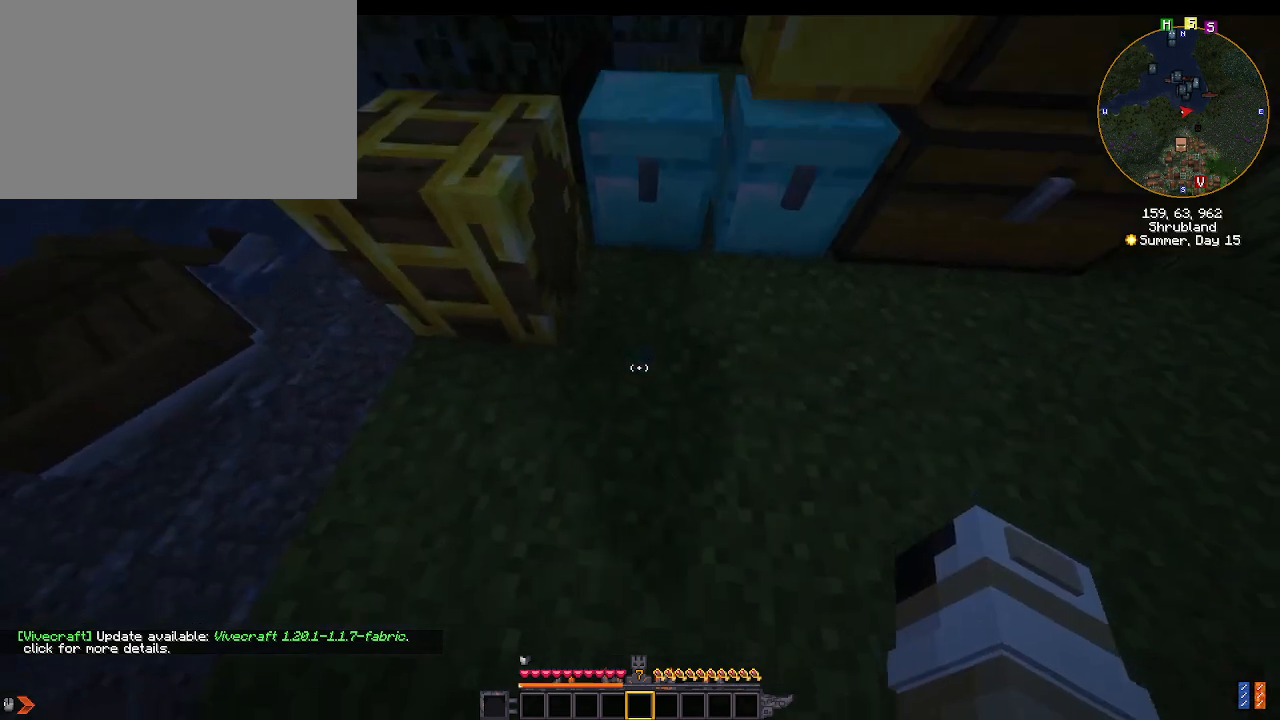
Gameplay with keyboard and mouse; each line is a JSON object with the keys and mouse buttons held at the frame after it. "events" lists presses ("down") and releases ("up") of "1", "2", "3", "4", "5", "a", "alt", "c", "caps_lock", "ctrl", "d", "e", "f", "g", "r", "s", "shift", "space", "t", "w", "x", "z", "mouse_left" and "mouse_right" between this image and that frame as [ms after this image, input, new state], when the widget could be followed in between. "mouse_left", "mouse_right" = the "left", "right" buttons of the "mouse" list. No other keys are recorded. Fast repeated clicks can show as one long hold. Mouse movement is not recorded. Not read: q tab v.
{"keys": [], "mouse": [], "events": []}
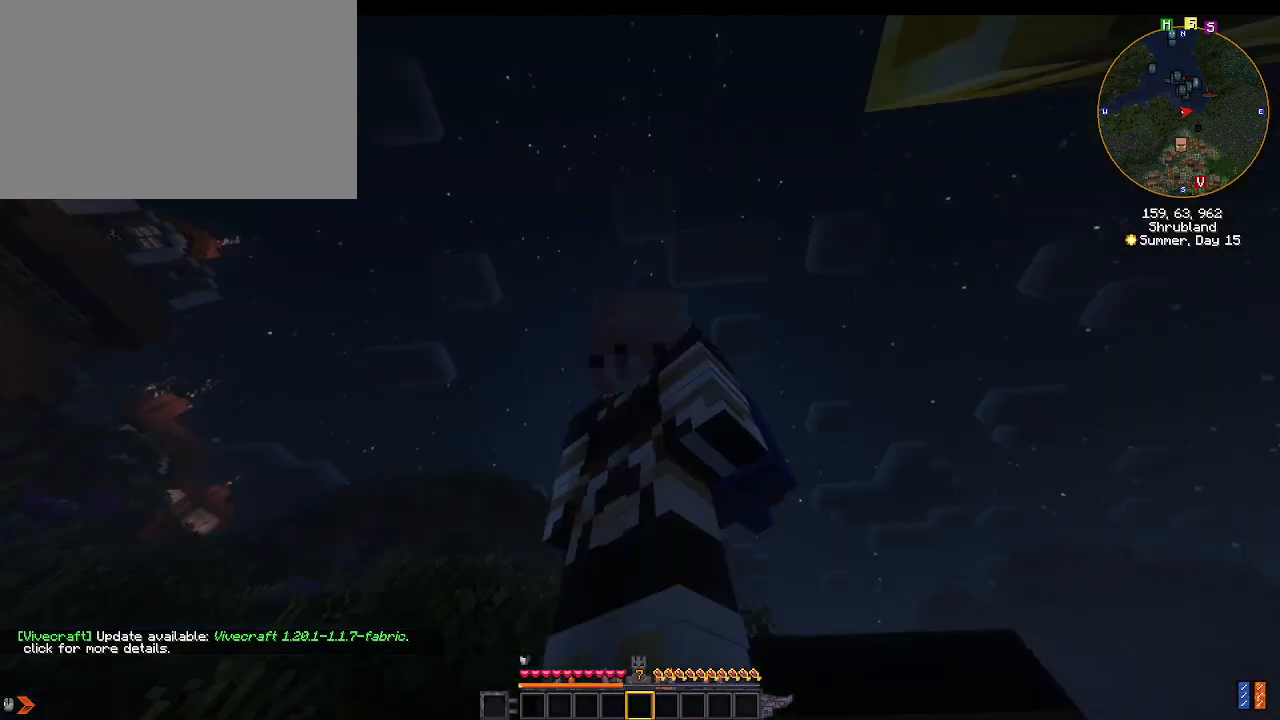
{"keys": [], "mouse": [], "events": []}
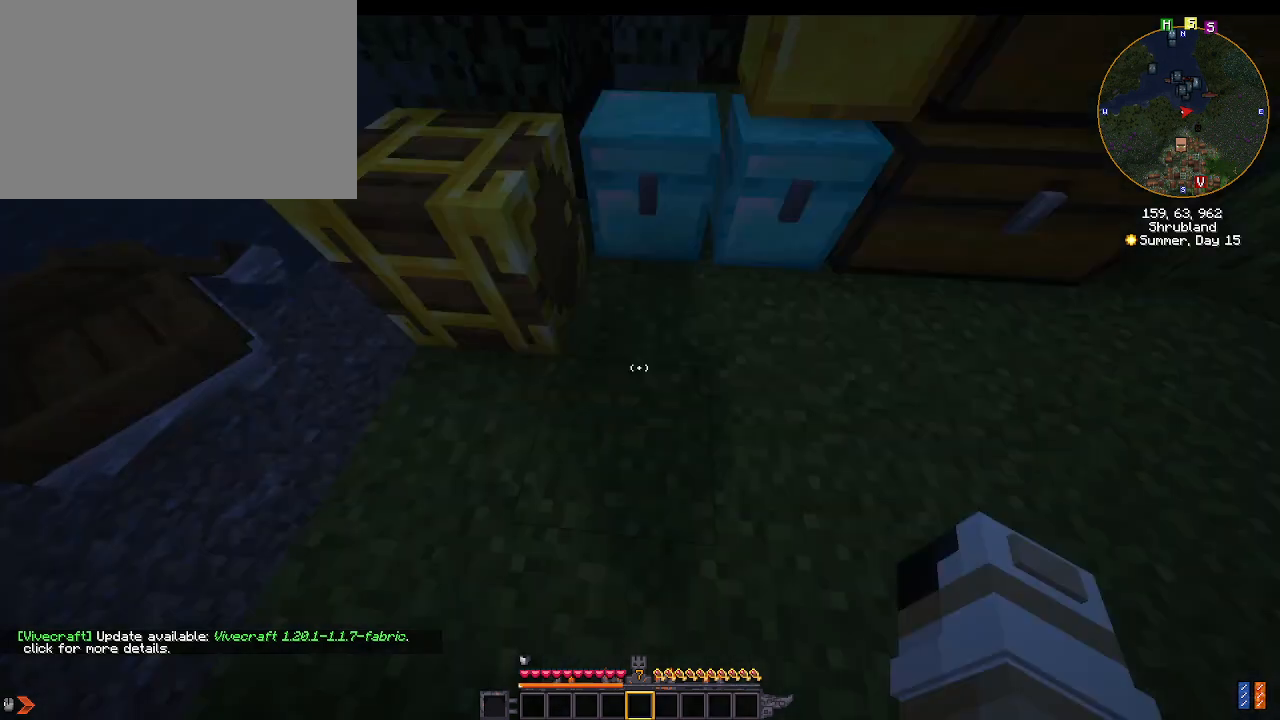
{"keys": [], "mouse": [], "events": []}
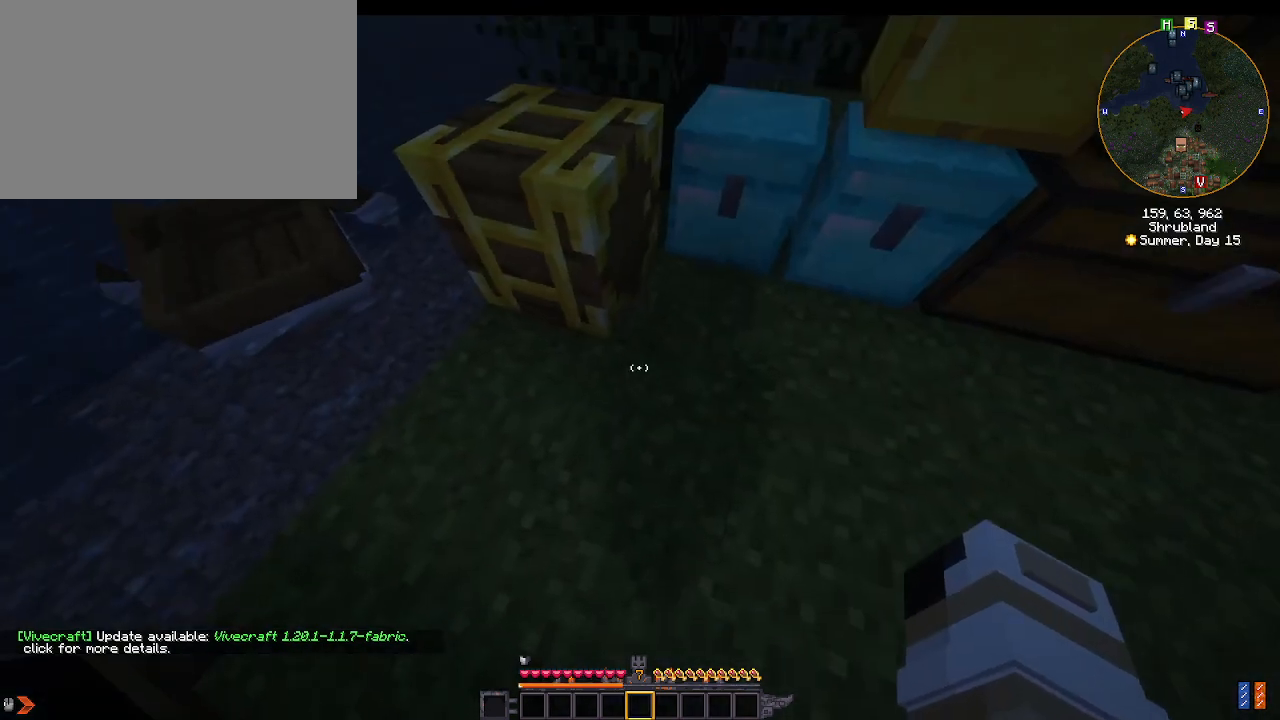
{"keys": [], "mouse": [], "events": []}
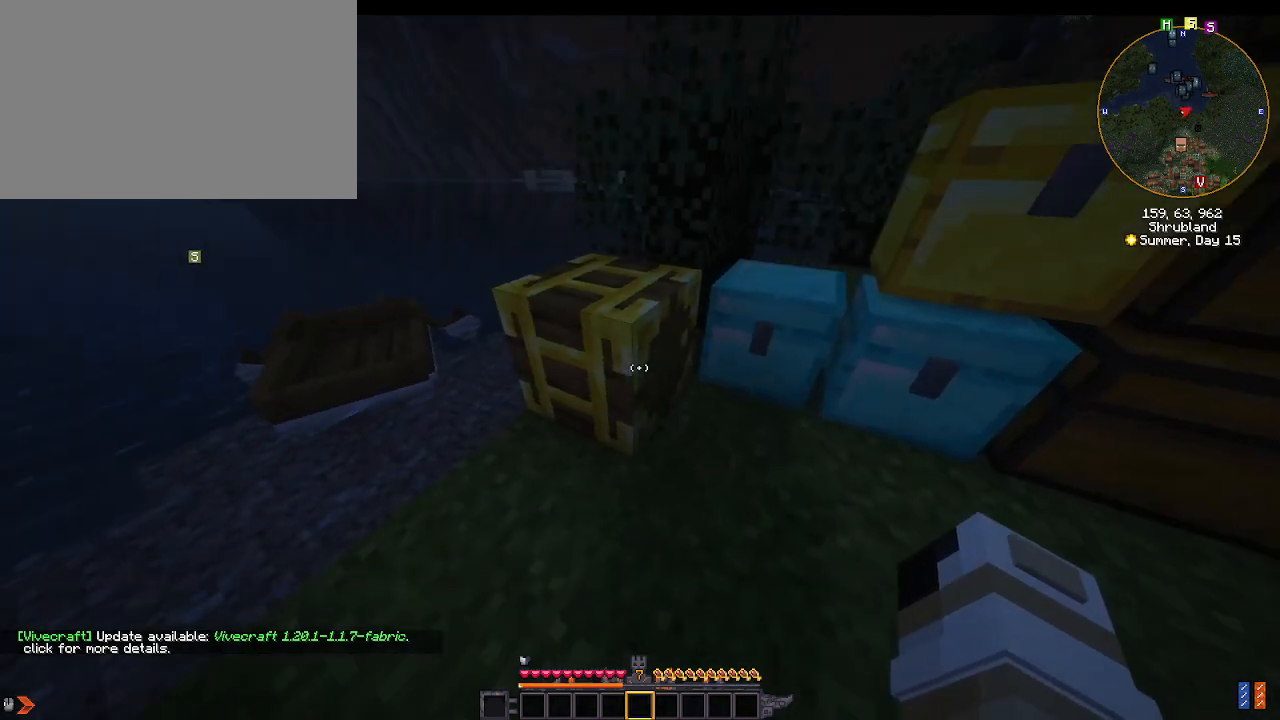
{"keys": [], "mouse": [], "events": []}
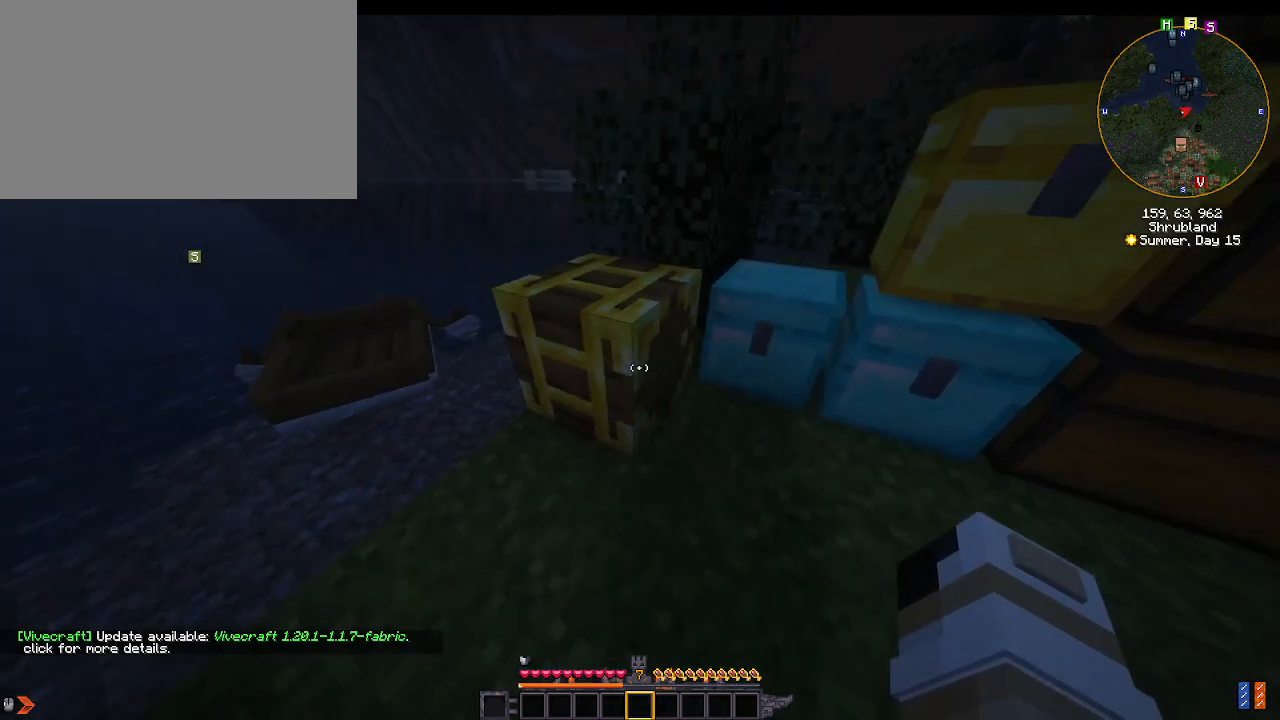
{"keys": ["shift"], "mouse": ["right"], "events": [[267, "shift", "down"], [467, "mouse_right", "down"]]}
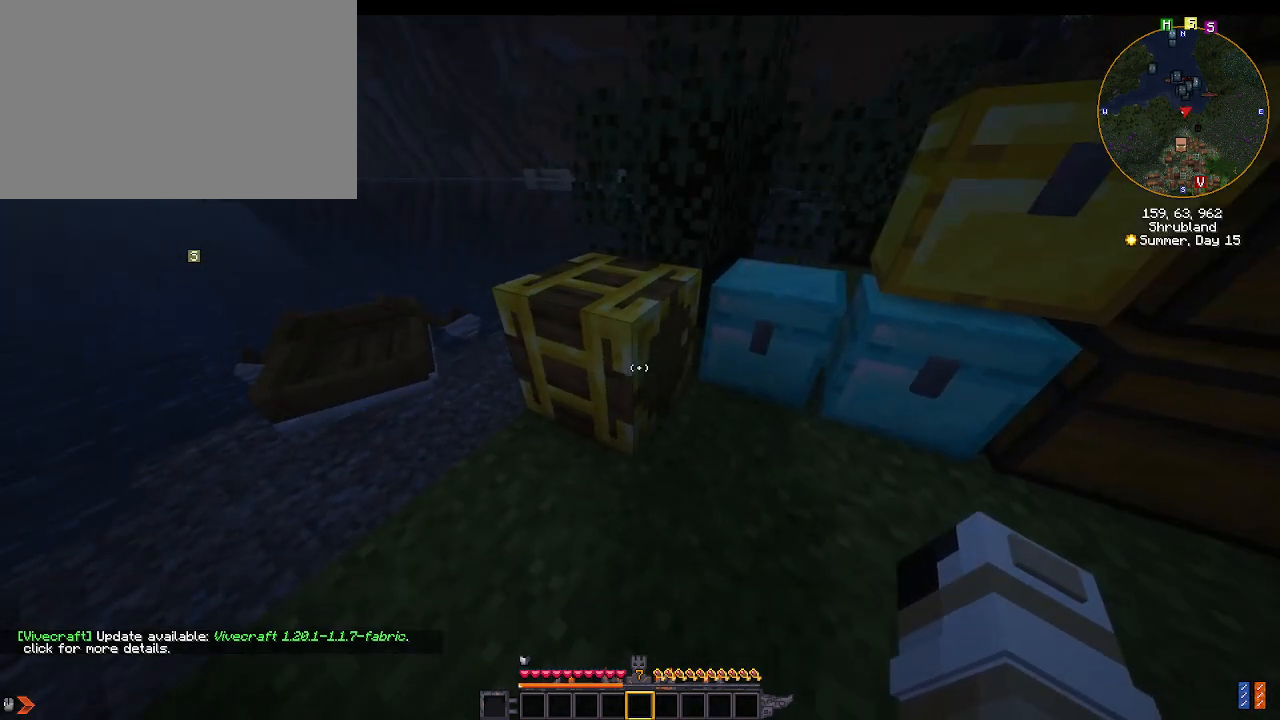
{"keys": ["shift"], "mouse": [], "events": [[67, "mouse_right", "up"]]}
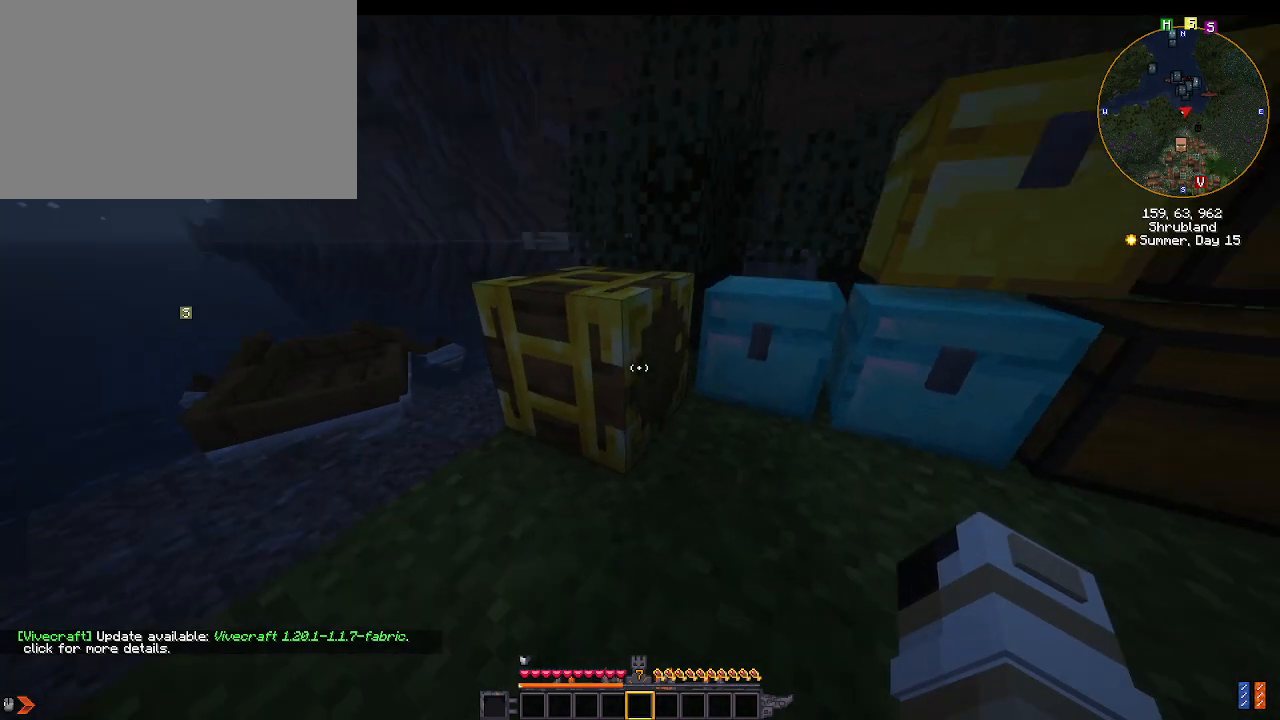
{"keys": ["shift"], "mouse": [], "events": [[100, "mouse_right", "down"], [133, "mouse_right", "up"], [233, "mouse_right", "down"], [333, "mouse_right", "up"], [433, "mouse_right", "down"], [467, "mouse_right", "up"]]}
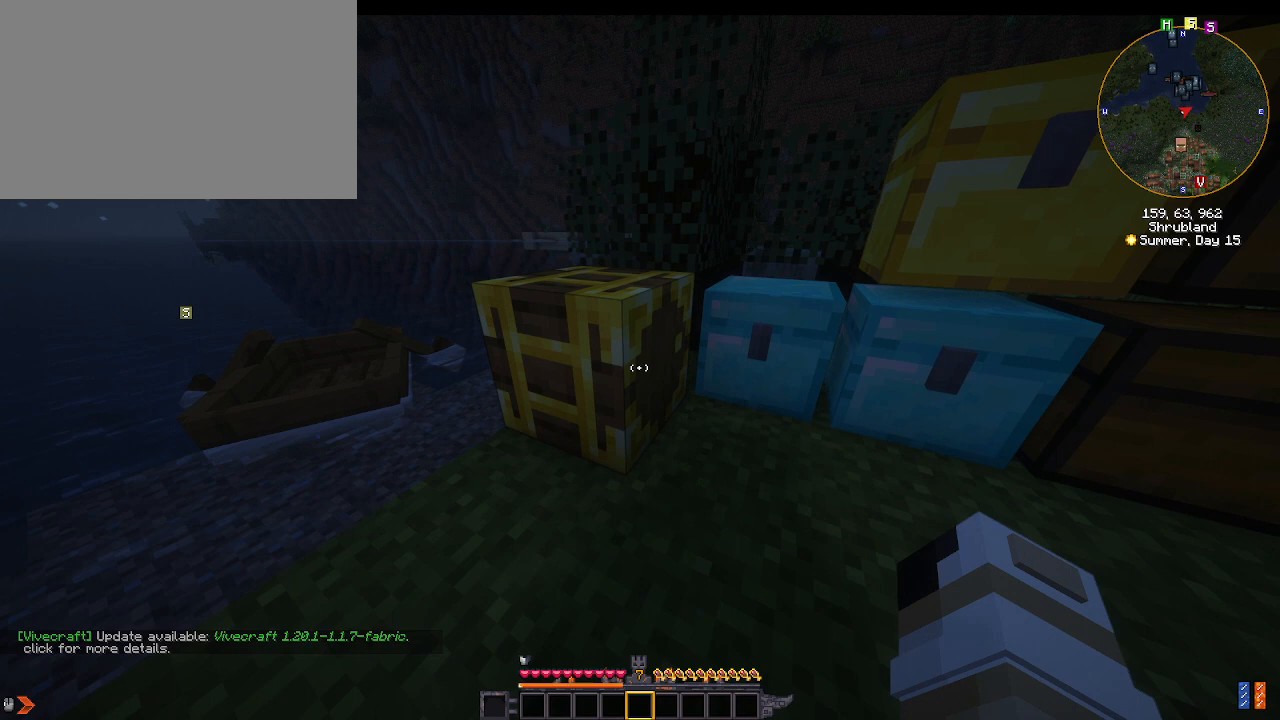
{"keys": ["shift"], "mouse": [], "events": [[33, "w", "down"], [367, "mouse_right", "down"], [433, "mouse_right", "up"], [500, "w", "up"]]}
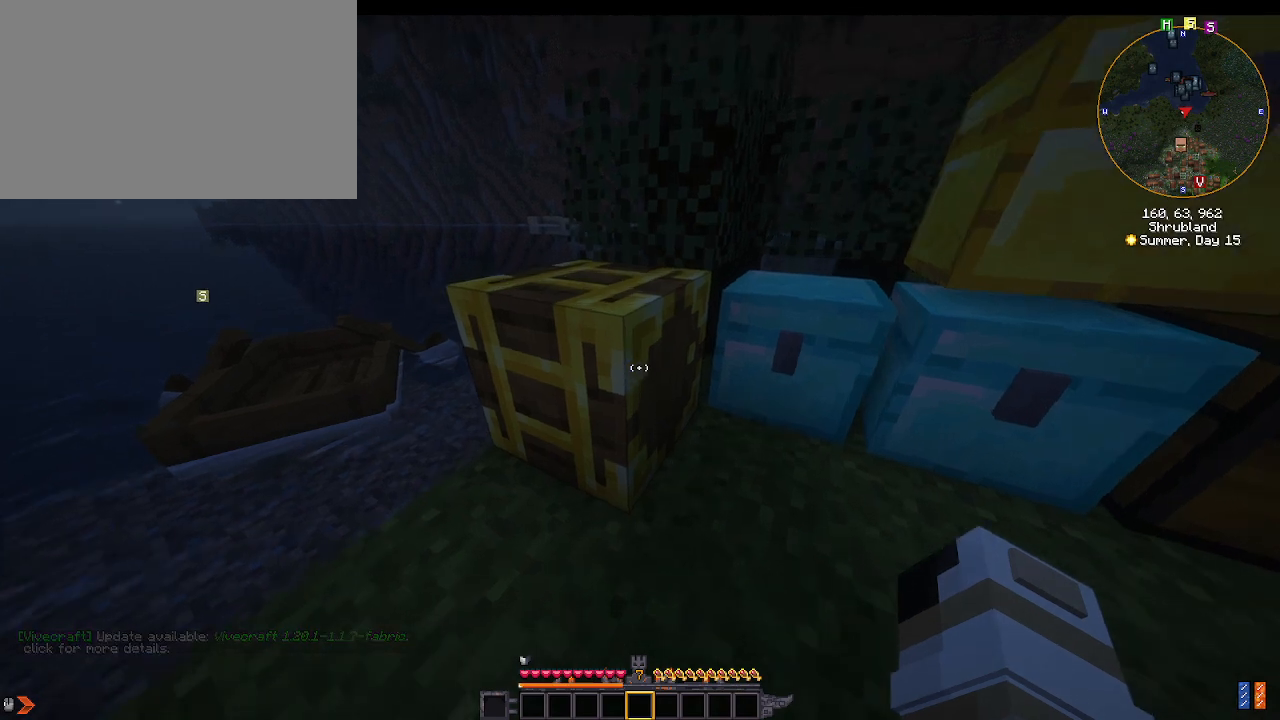
{"keys": ["shift"], "mouse": [], "events": [[33, "mouse_right", "down"], [133, "mouse_right", "up"], [233, "mouse_right", "down"], [267, "mouse_right", "up"], [367, "mouse_right", "down"], [467, "mouse_right", "up"]]}
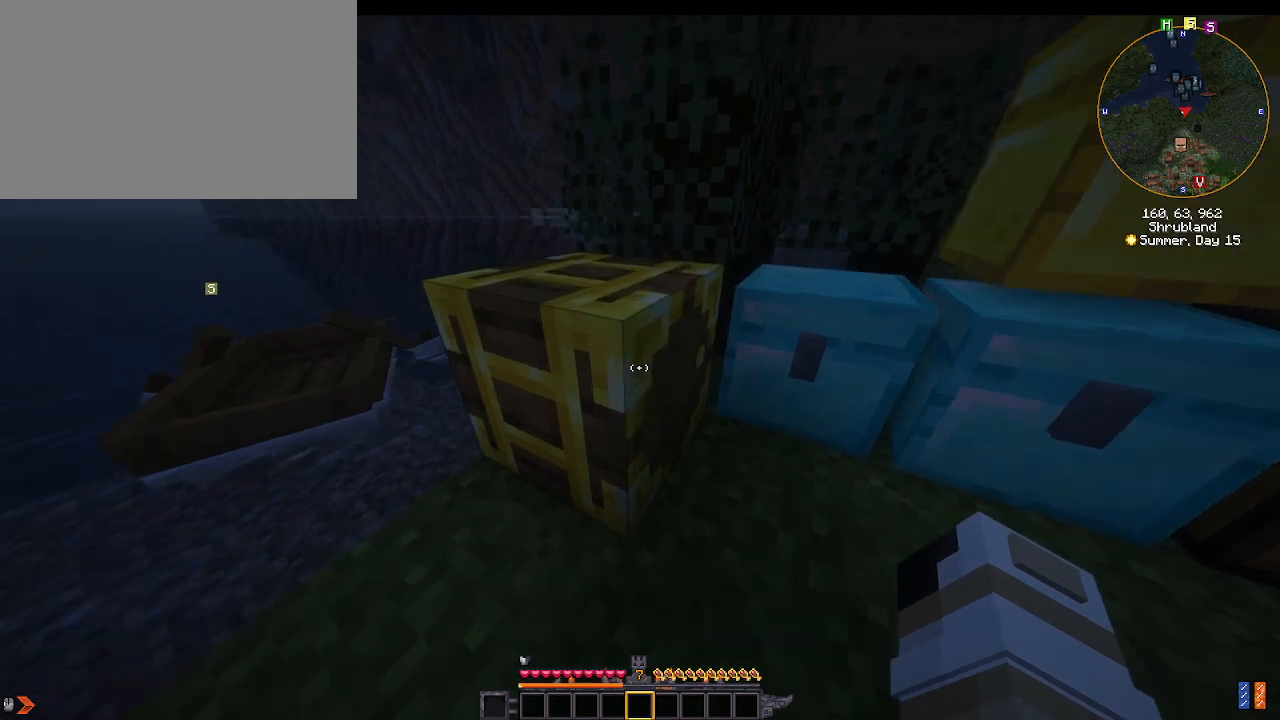
{"keys": ["shift"], "mouse": [], "events": [[67, "mouse_right", "down"], [133, "mouse_right", "up"], [233, "mouse_right", "down"], [300, "mouse_right", "up"], [400, "mouse_right", "down"], [467, "mouse_right", "up"]]}
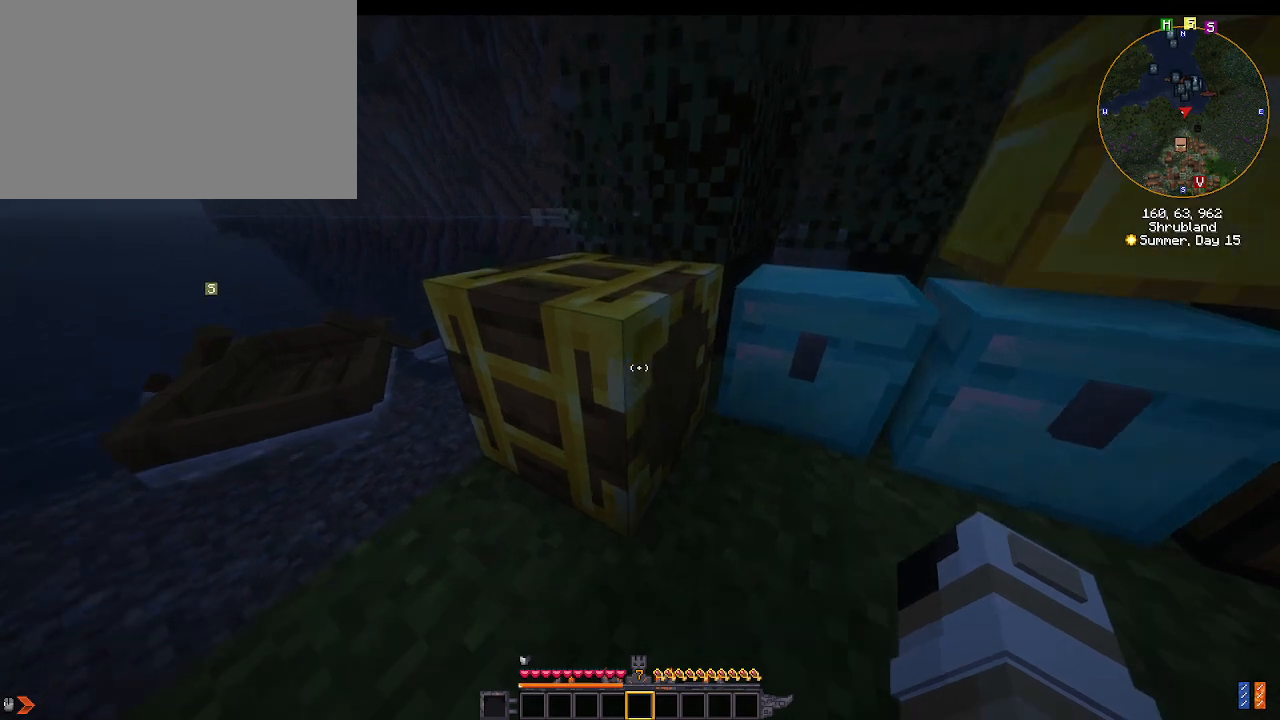
{"keys": ["shift"], "mouse": [], "events": [[67, "mouse_right", "down"], [133, "mouse_right", "up"], [267, "mouse_right", "down"], [300, "mouse_right", "up"], [400, "mouse_right", "down"], [500, "mouse_right", "up"]]}